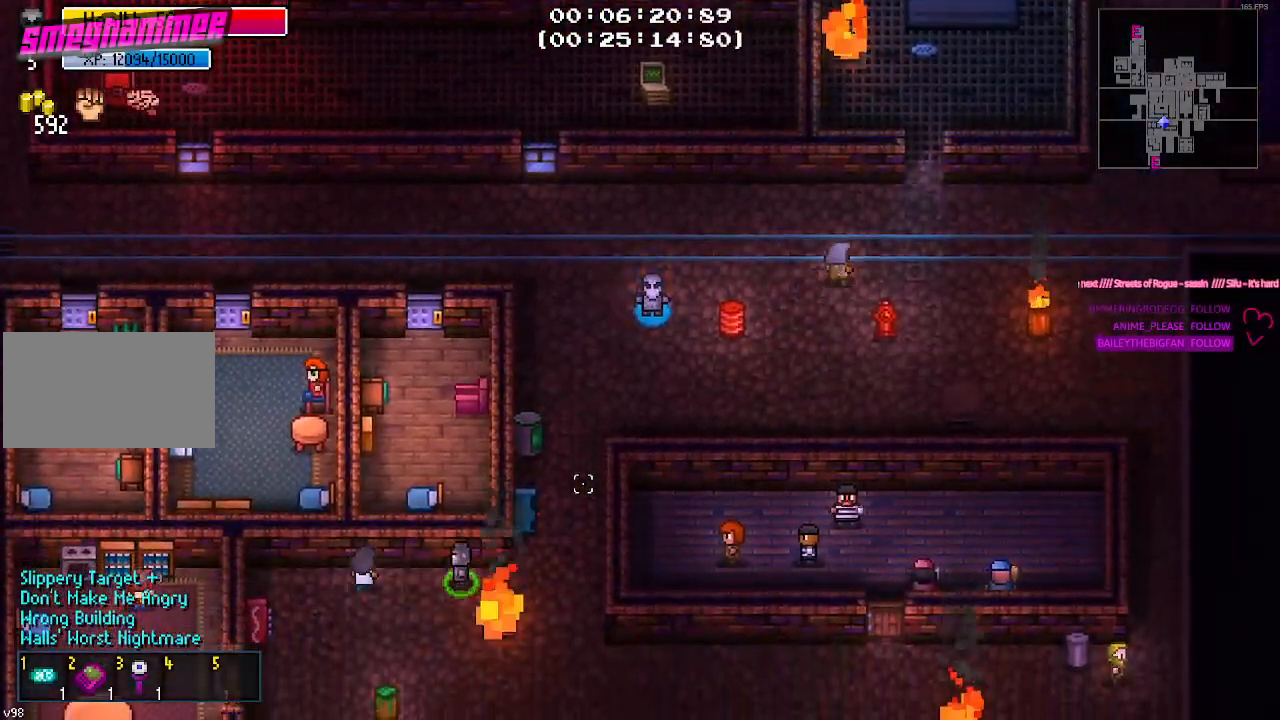
Gameplay with keyboard and mouse; each line is a JSON object with the keys and mouse buttons held at the frame after it. "events" lists presses ("down") and releases ("up") of "1", "2", "3", "4", "5", "a", "alt", "c", "caps_lock", "ctrl", "d", "e", "f", "g", "q", "r", "s", "shift", "space", "t", "tab", "v", "w", "x", "z", "mouse_left", "mouse_wheel" and "mouse_right" between this image and that frame as [ms after this image, input, new state], when the widget could be followed in between. "mouse_left", "mouse_wheel", "mouse_right" = the "left", "wheel", "right" buttons of the "mouse" list. No other keys are recorded. "wheel" means that the mouse wheel is clicked or scrolled. "mouse_move" is the direction in which the mouse moves at that frame (one of eight, or "still"), when it could be read.
{"keys": [], "mouse": [], "mouse_move": "up", "events": [[50, "tab", "down"], [150, "tab", "up"]]}
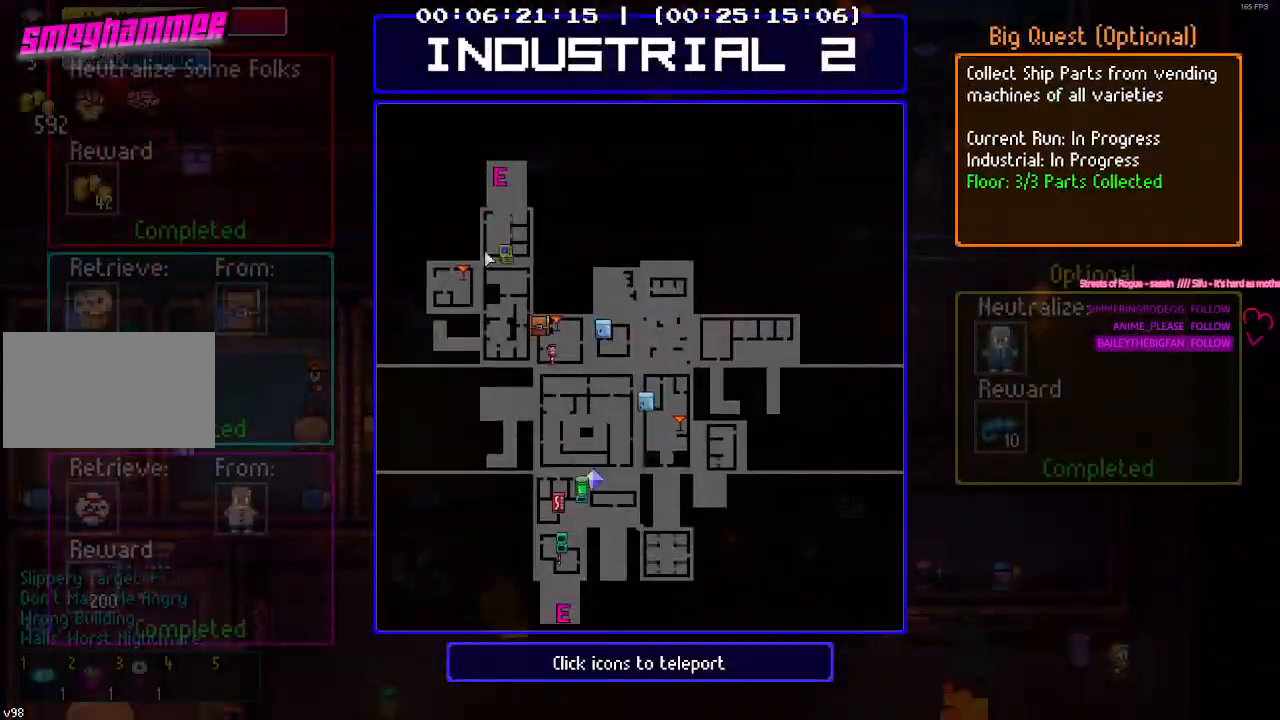
{"keys": [], "mouse": [], "mouse_move": "still", "events": [[300, "mouse_left", "down"], [400, "mouse_left", "up"]]}
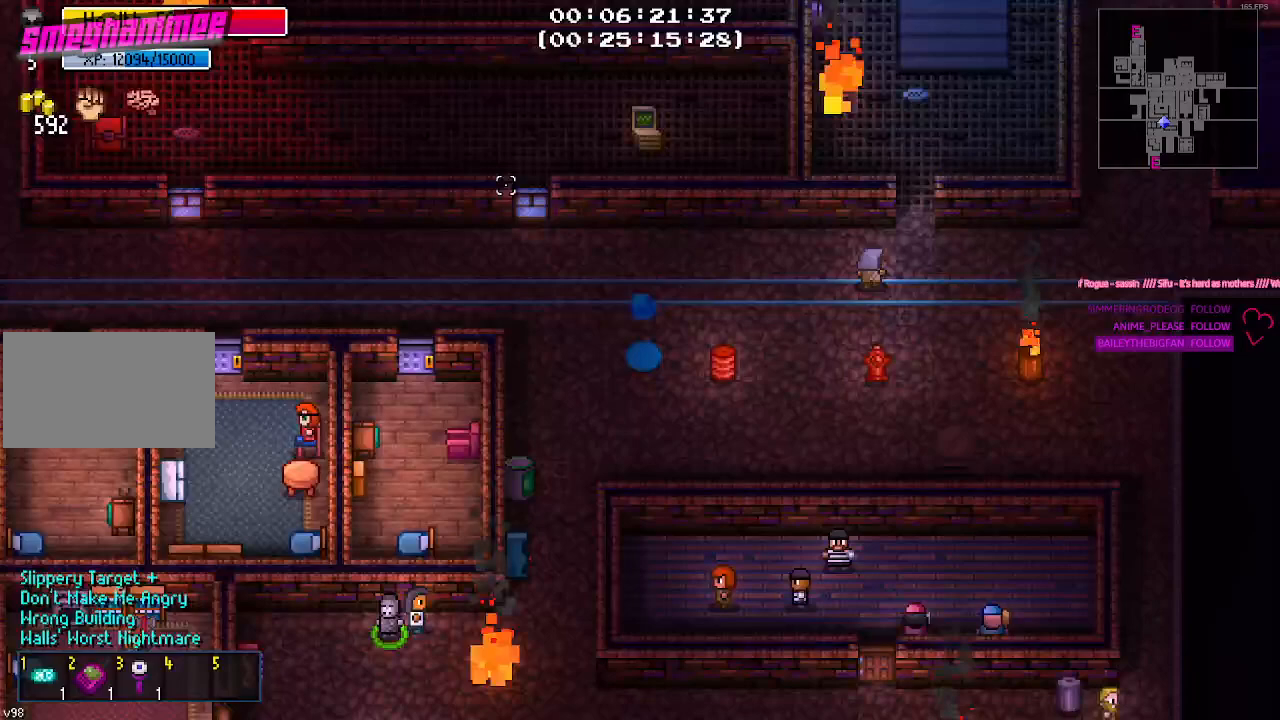
{"keys": [], "mouse": [], "mouse_move": "still"}
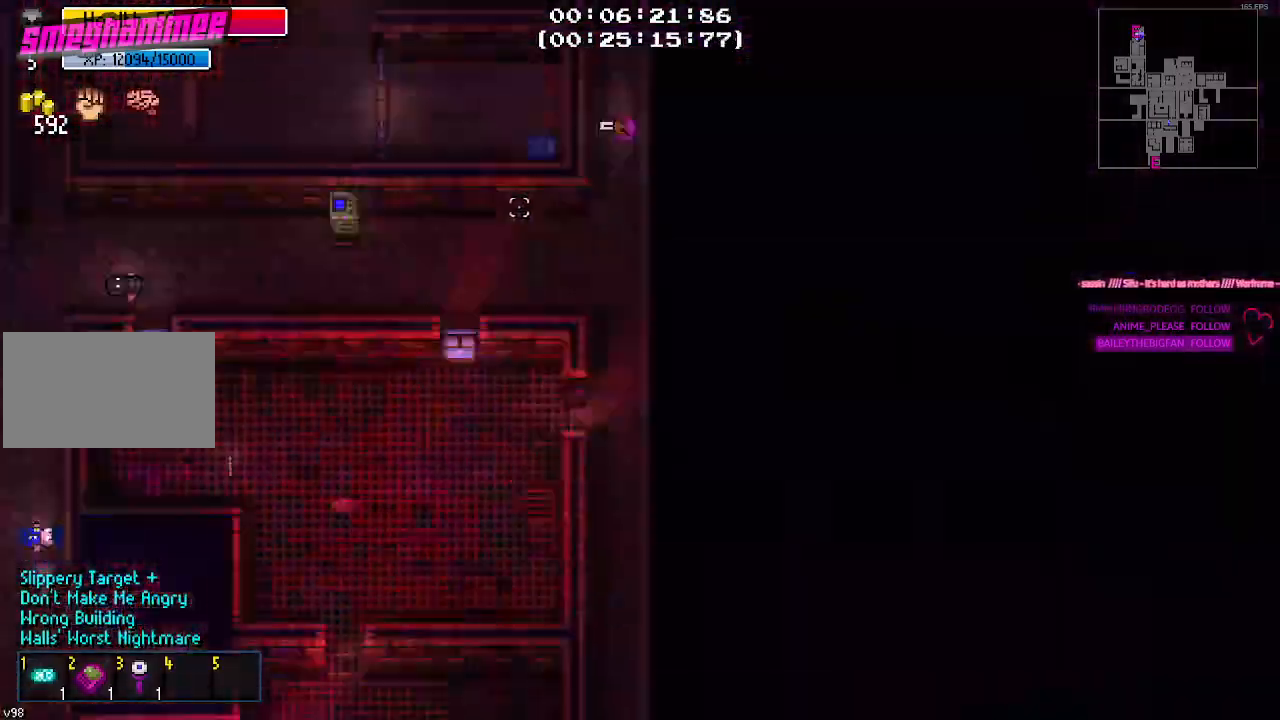
{"keys": [], "mouse": [], "mouse_move": "still", "events": []}
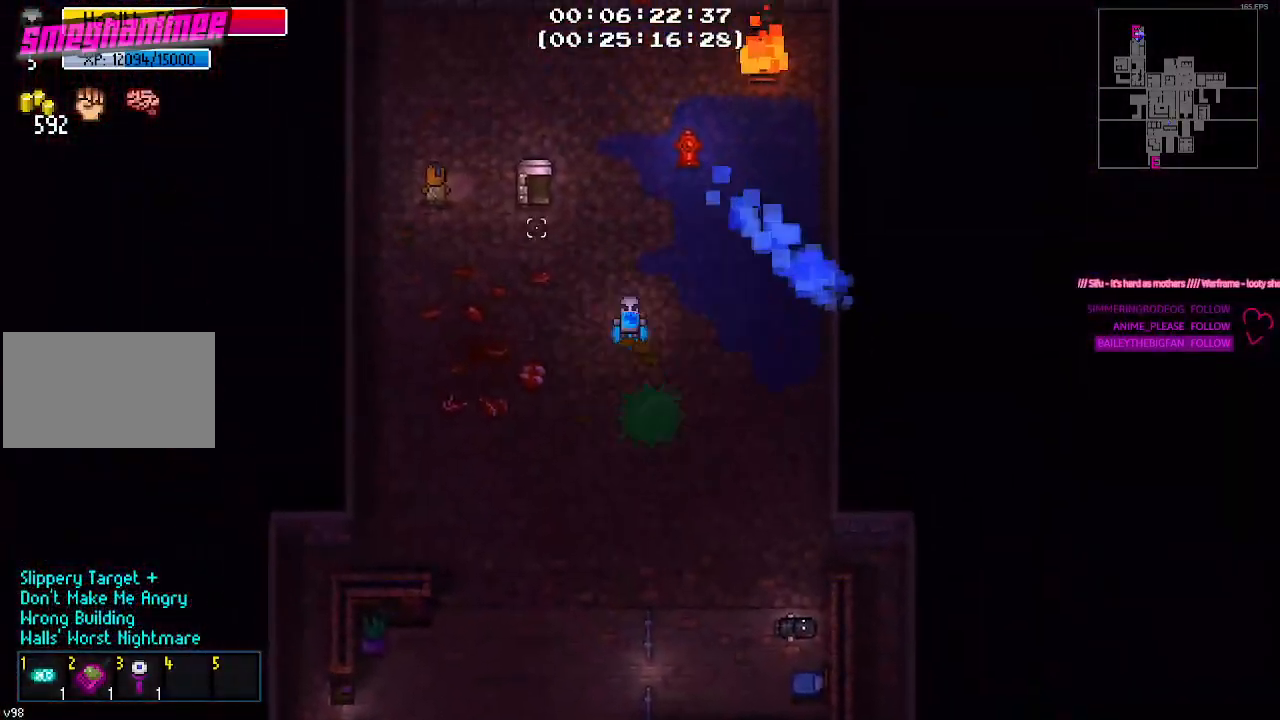
{"keys": ["a", "w"], "mouse": [], "mouse_move": "still", "events": [[317, "w", "down"], [367, "a", "down"]]}
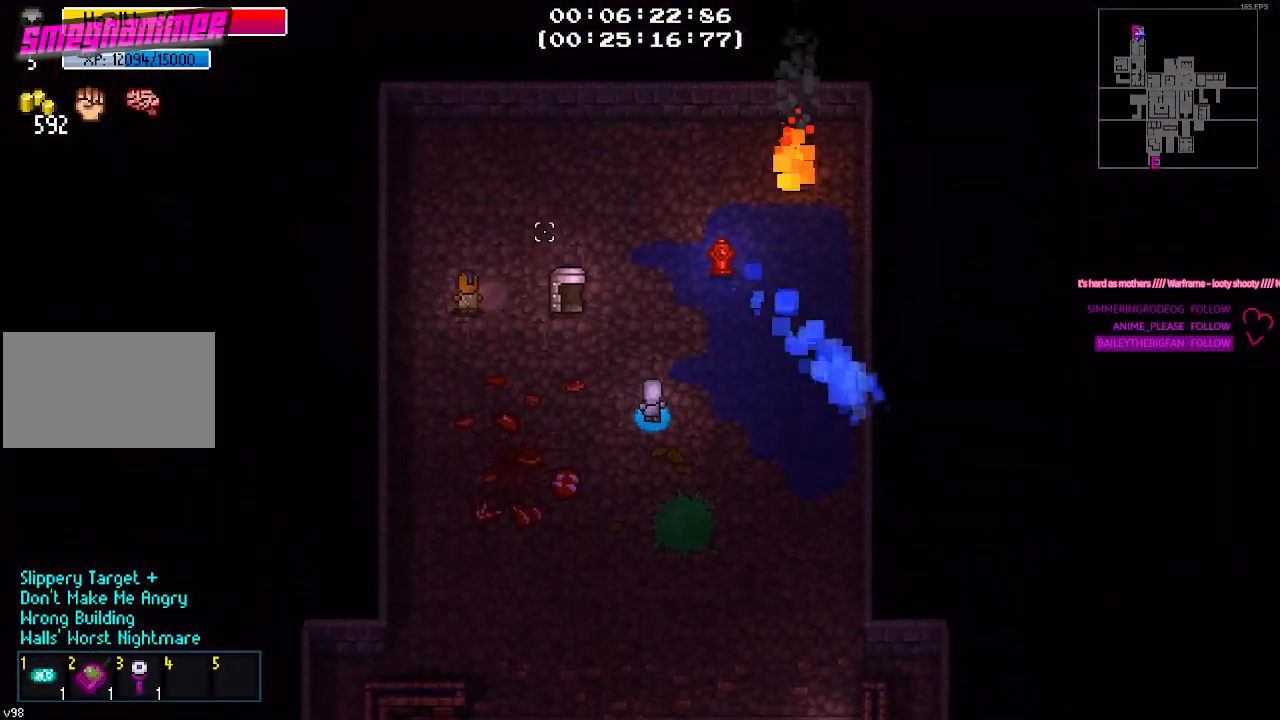
{"keys": ["e"], "mouse": [], "mouse_move": "still", "events": [[433, "a", "up"], [483, "e", "down"], [483, "w", "up"]]}
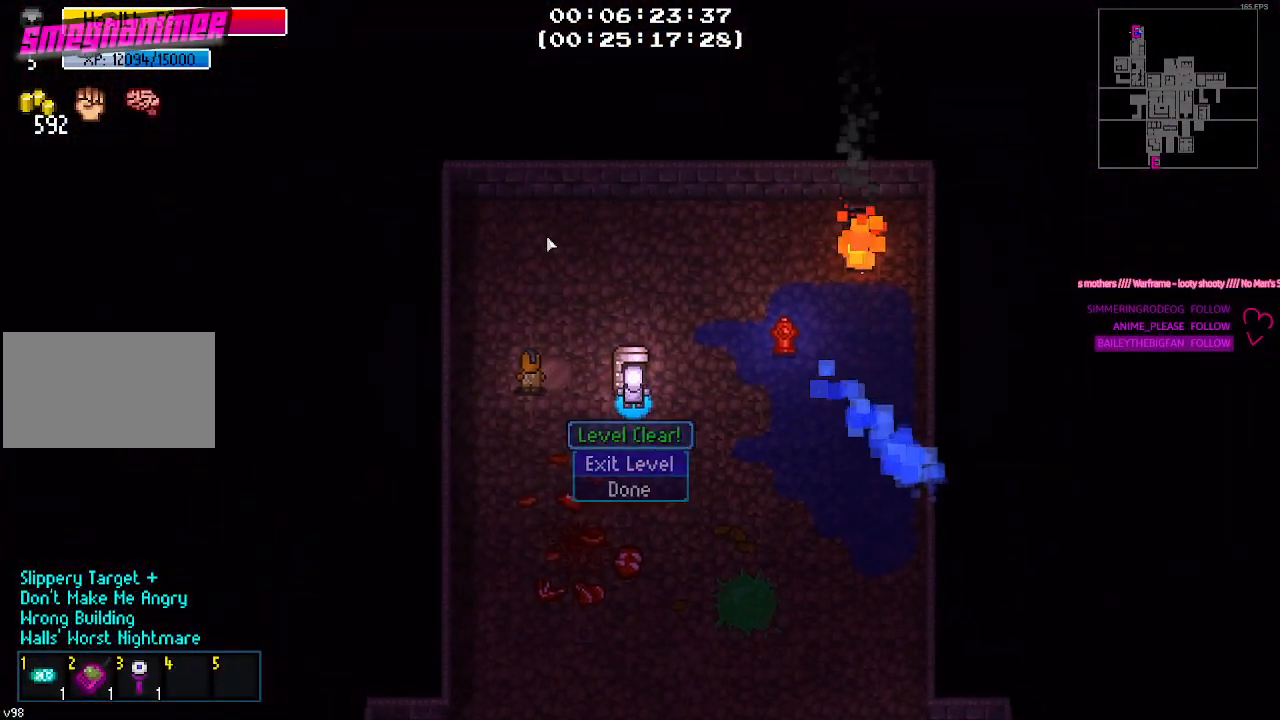
{"keys": [], "mouse": [], "mouse_move": "still", "events": [[67, "e", "up"], [300, "e", "down"], [400, "e", "up"]]}
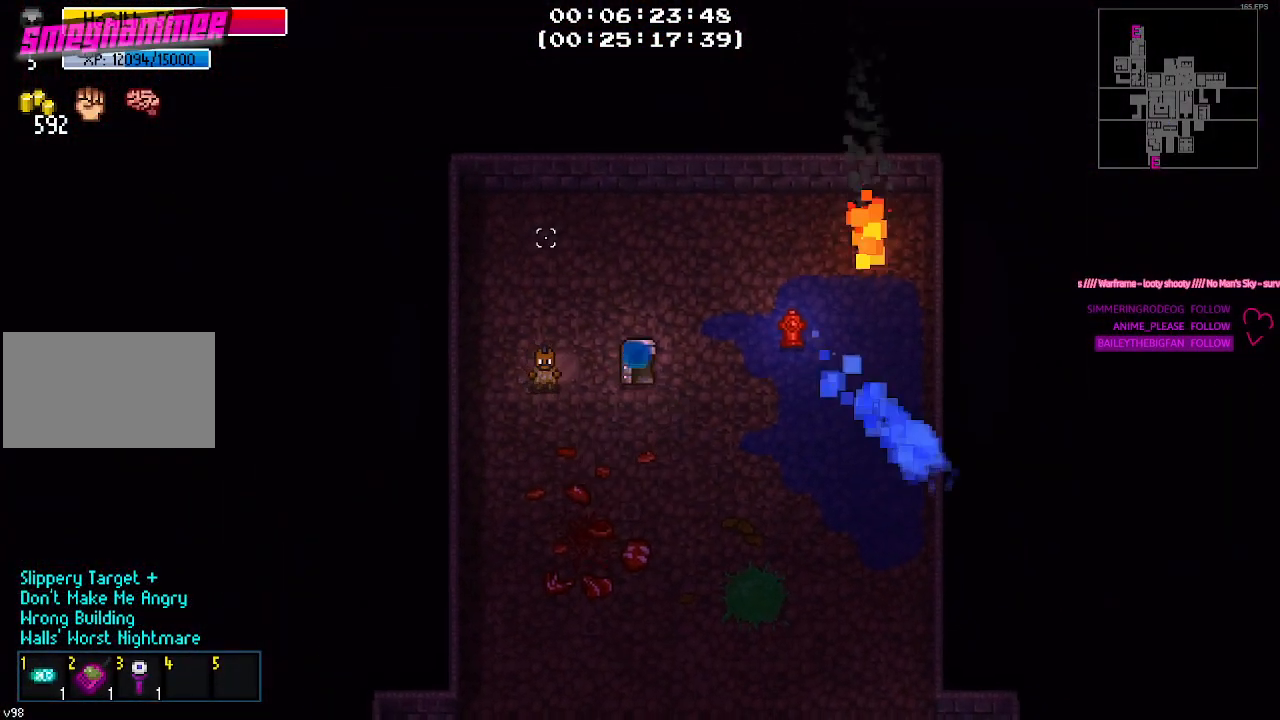
{"keys": [], "mouse": [], "mouse_move": "still", "events": []}
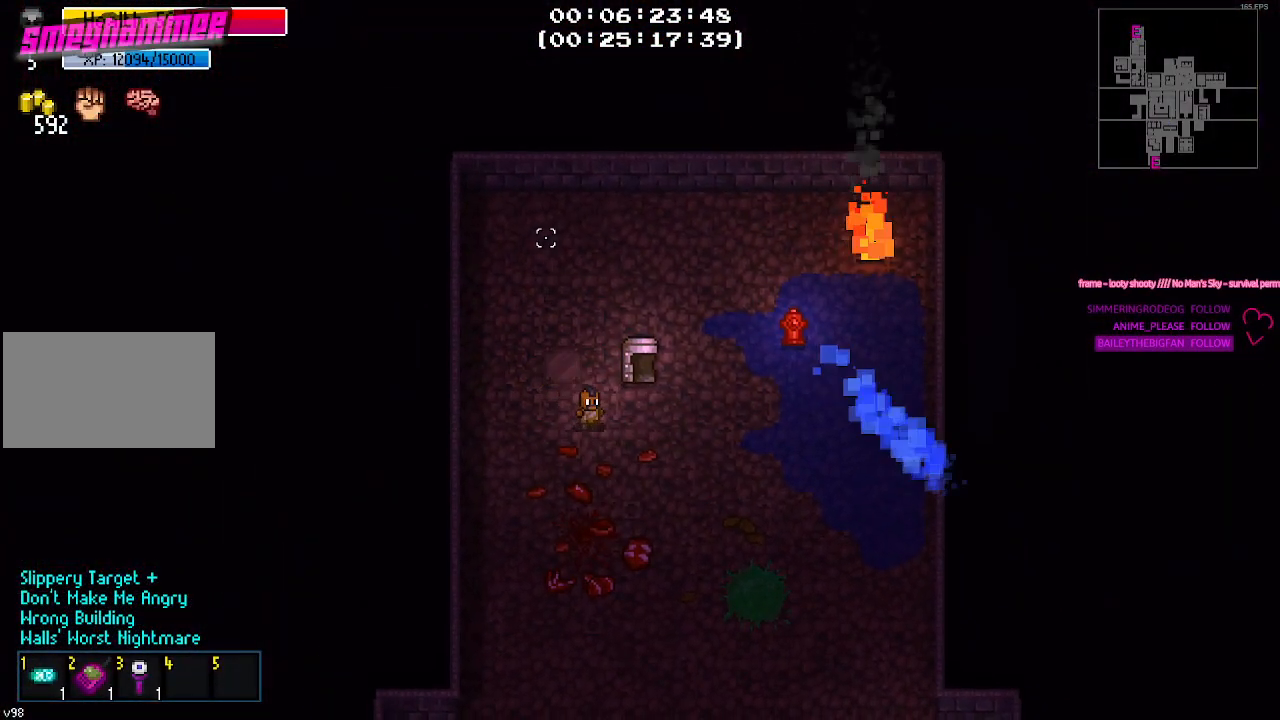
{"keys": [], "mouse": [], "mouse_move": "still", "events": []}
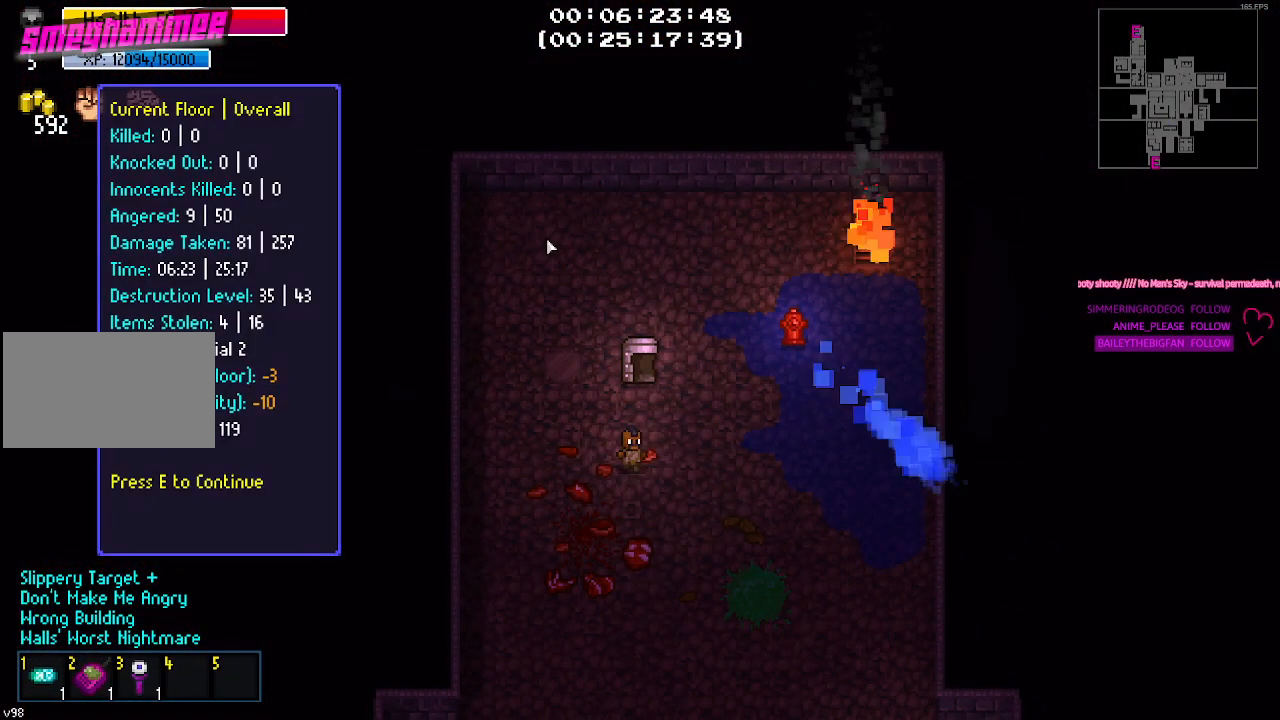
{"keys": [], "mouse": [], "mouse_move": "still", "events": []}
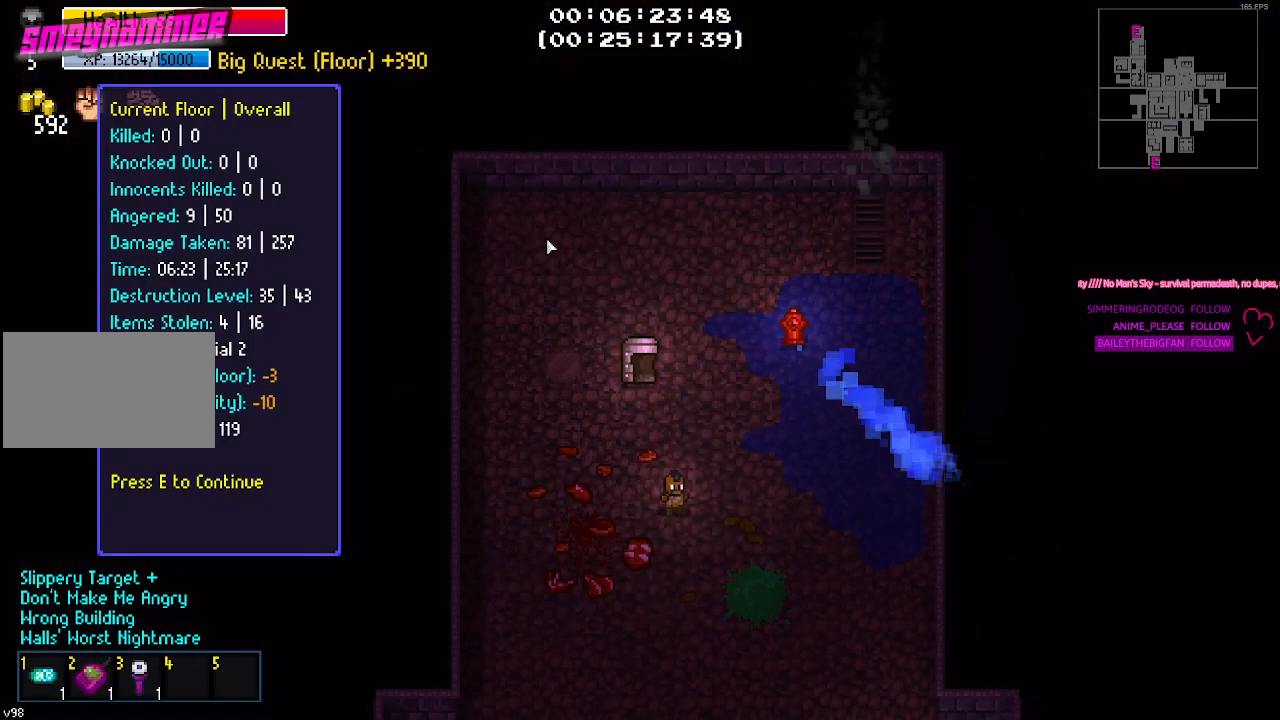
{"keys": [], "mouse": [], "mouse_move": "still", "events": []}
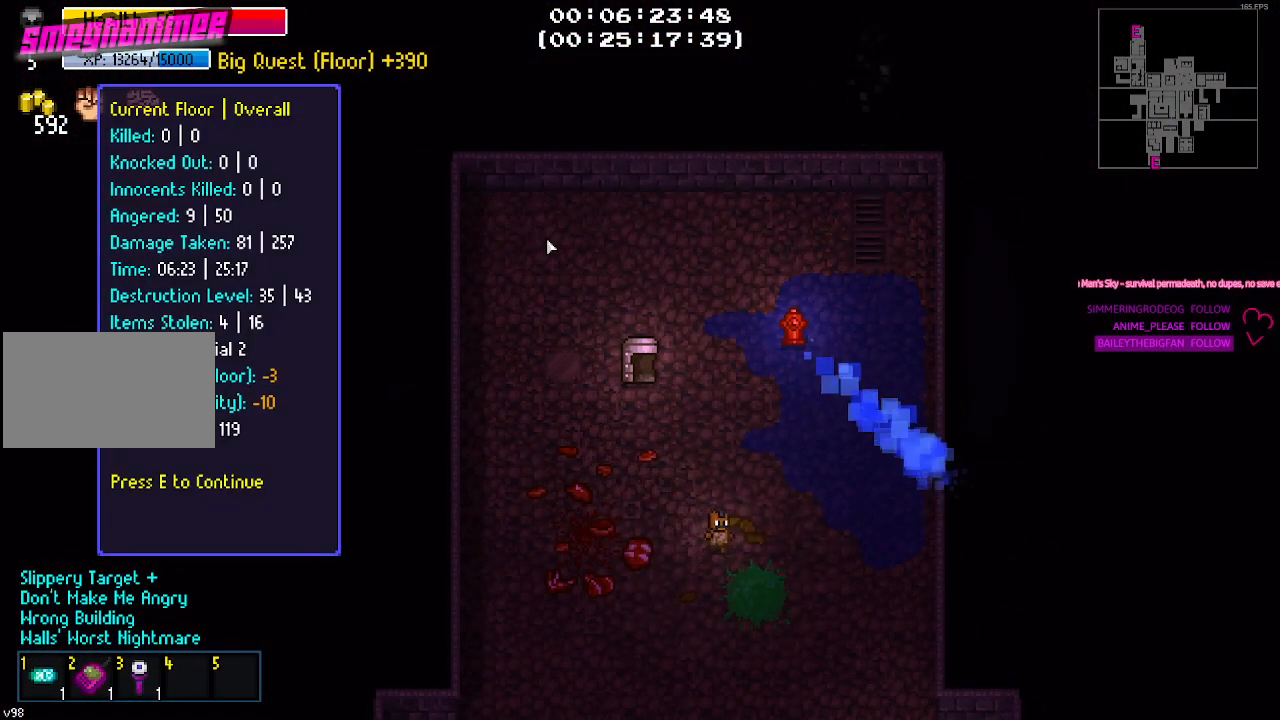
{"keys": [], "mouse": [], "mouse_move": "still", "events": []}
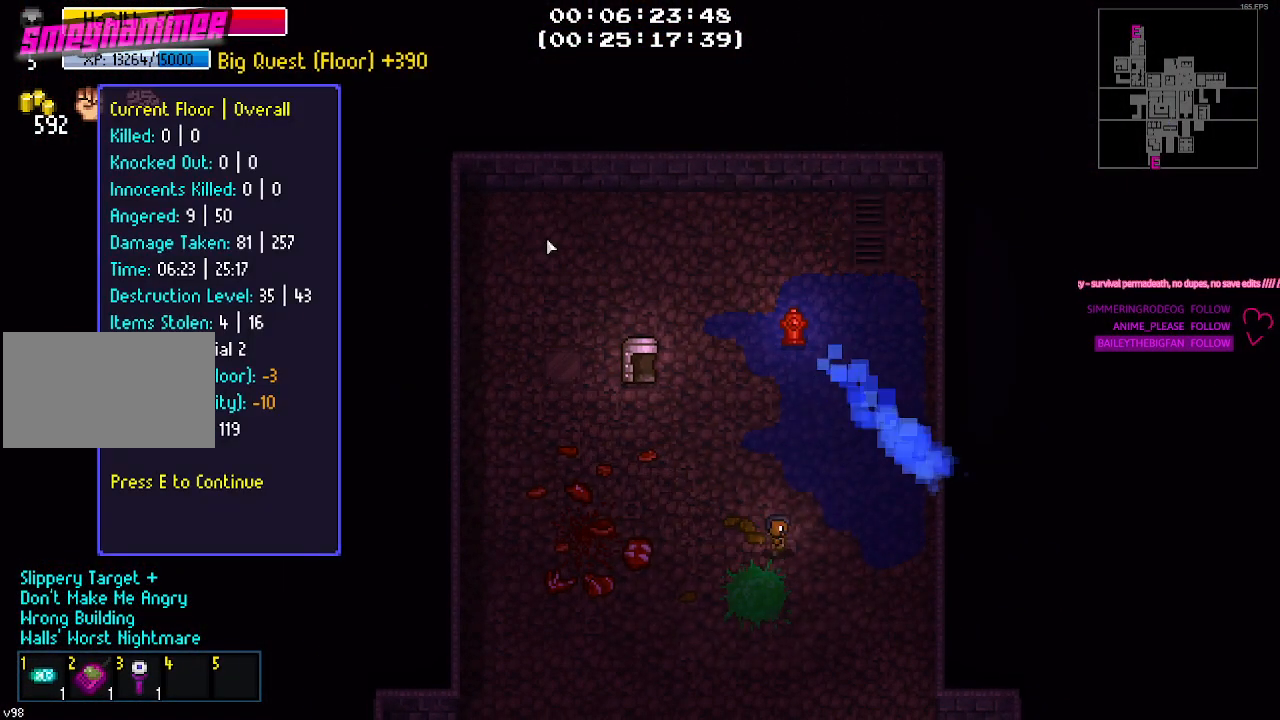
{"keys": [], "mouse": [], "events": []}
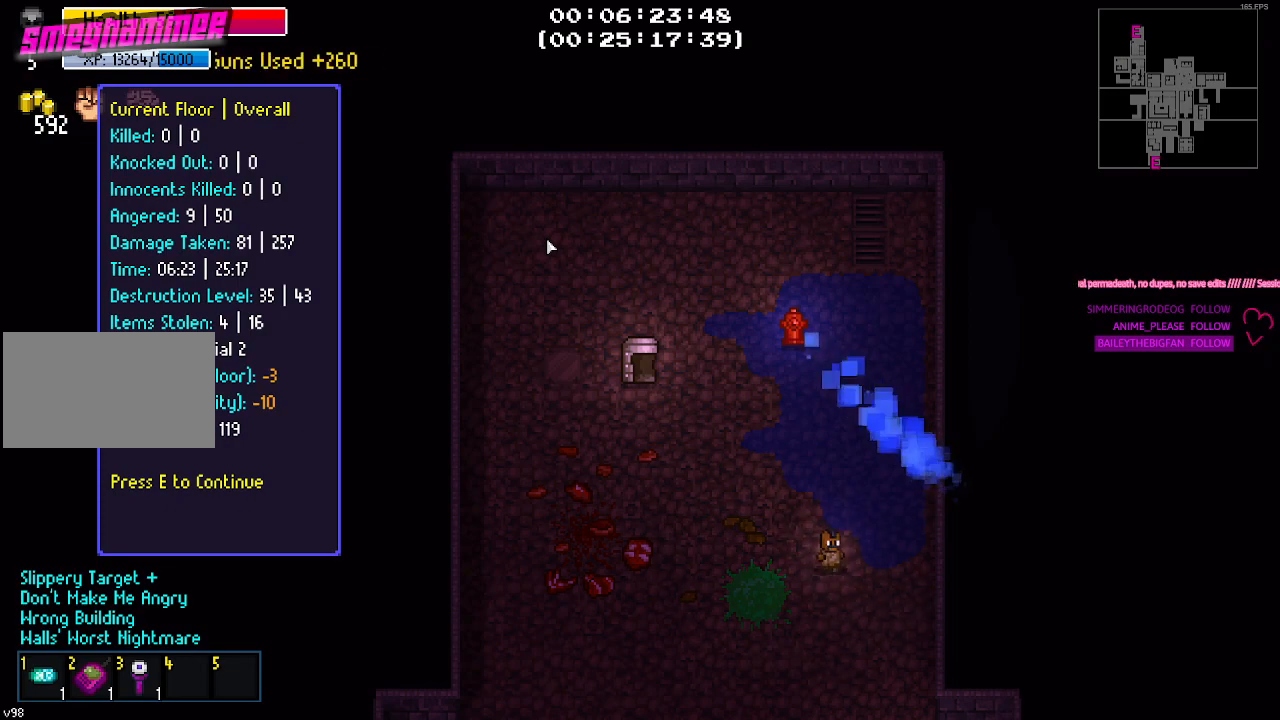
{"keys": [], "mouse": [], "mouse_move": "still", "events": [[167, "e", "down"], [217, "e", "up"]]}
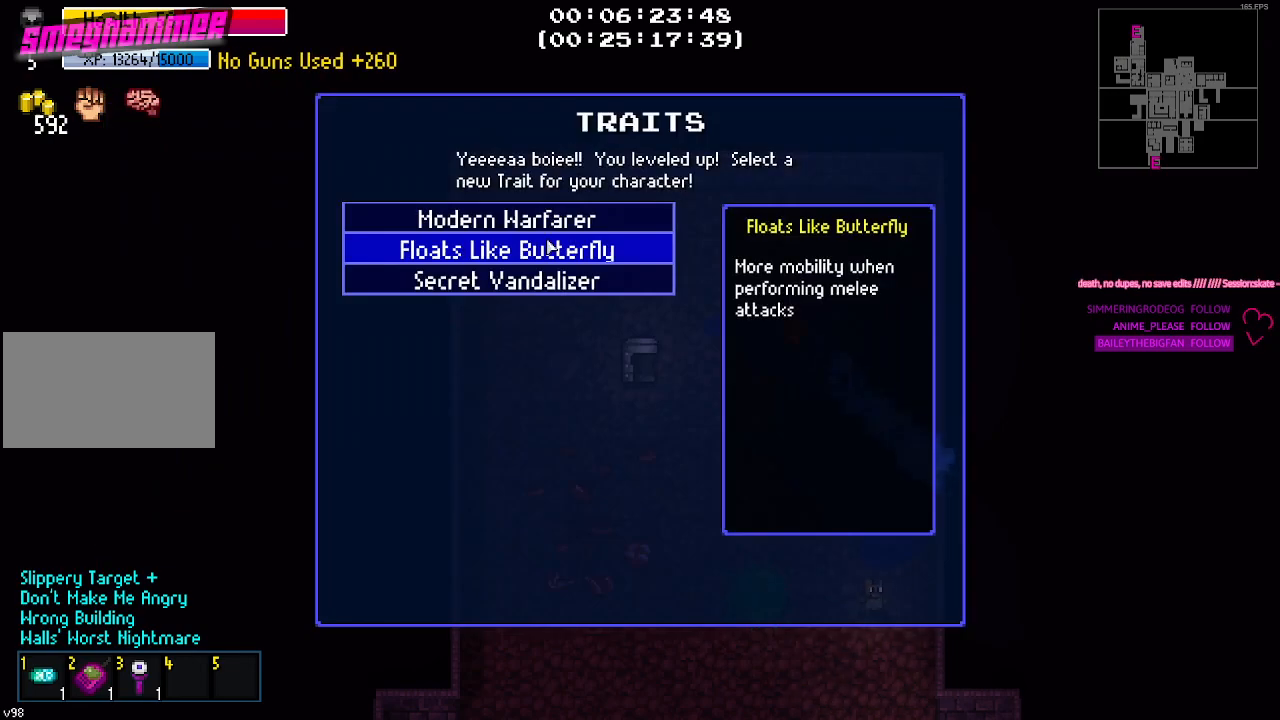
{"keys": [], "mouse": [], "mouse_move": "still", "events": []}
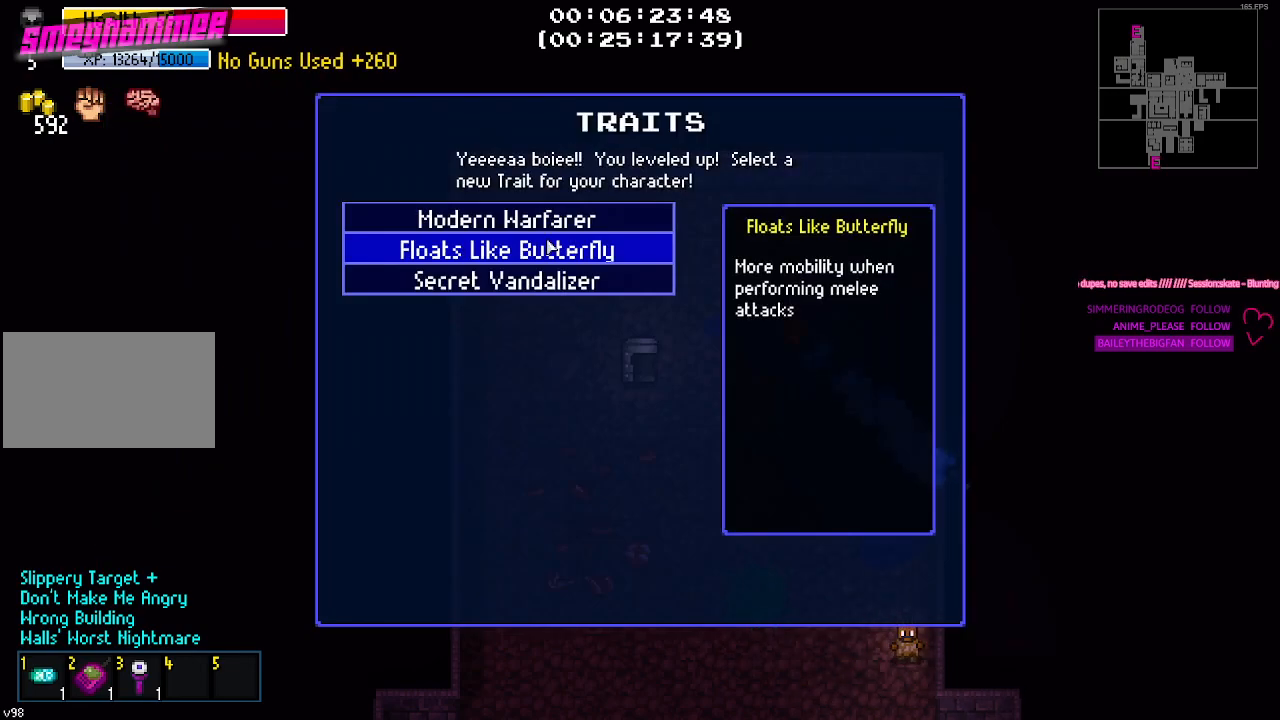
{"keys": [], "mouse": [], "mouse_move": "still", "events": []}
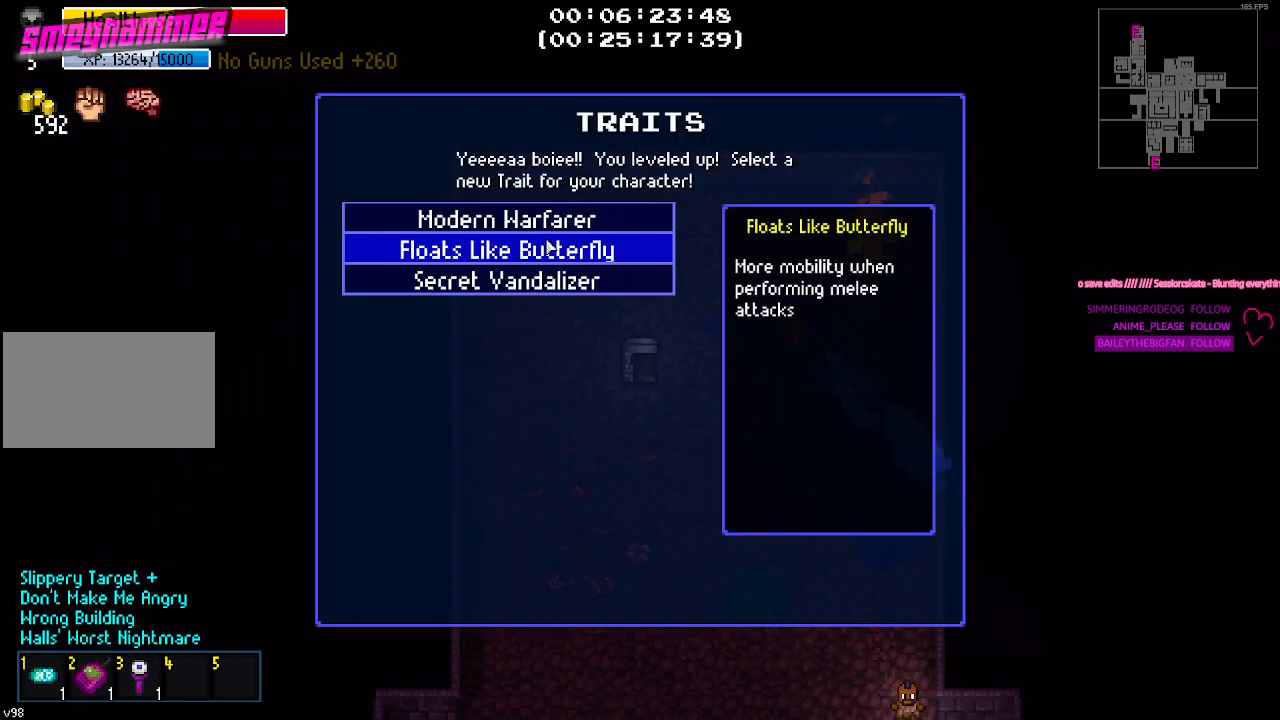
{"keys": [], "mouse": [], "mouse_move": "down", "events": []}
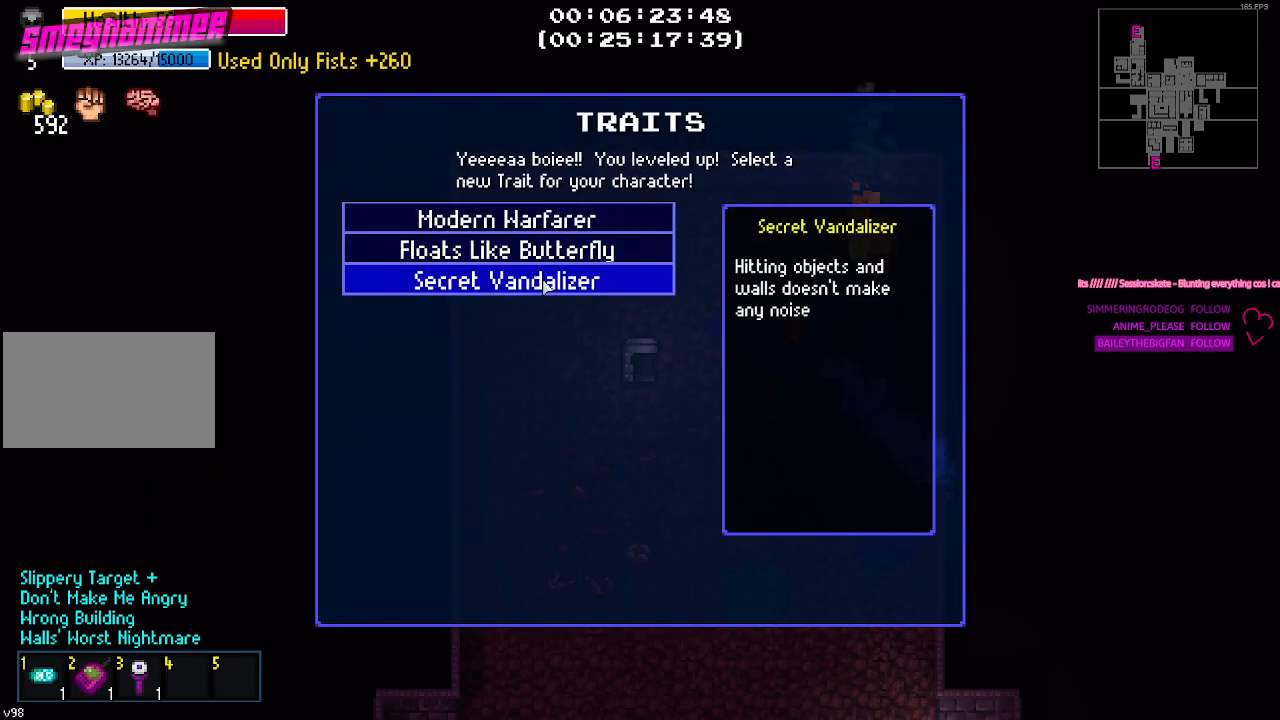
{"keys": [], "mouse": [], "mouse_move": "up", "events": []}
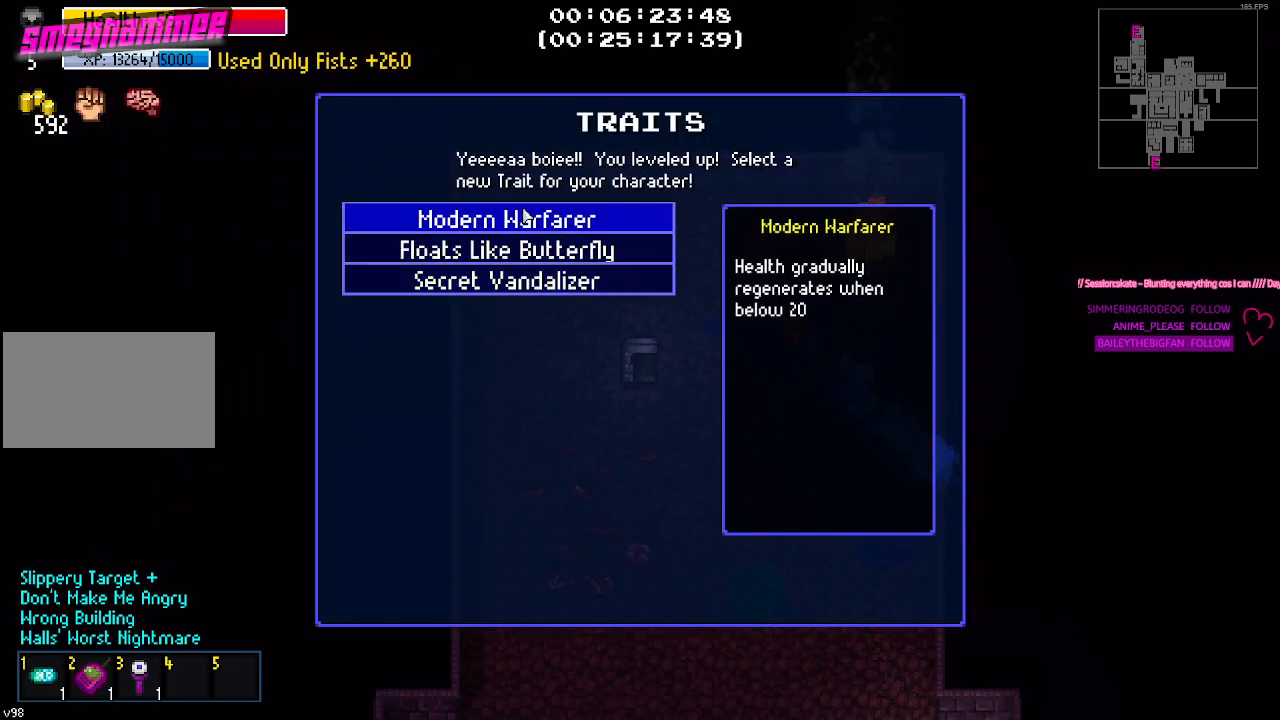
{"keys": [], "mouse": [], "mouse_move": "still", "events": []}
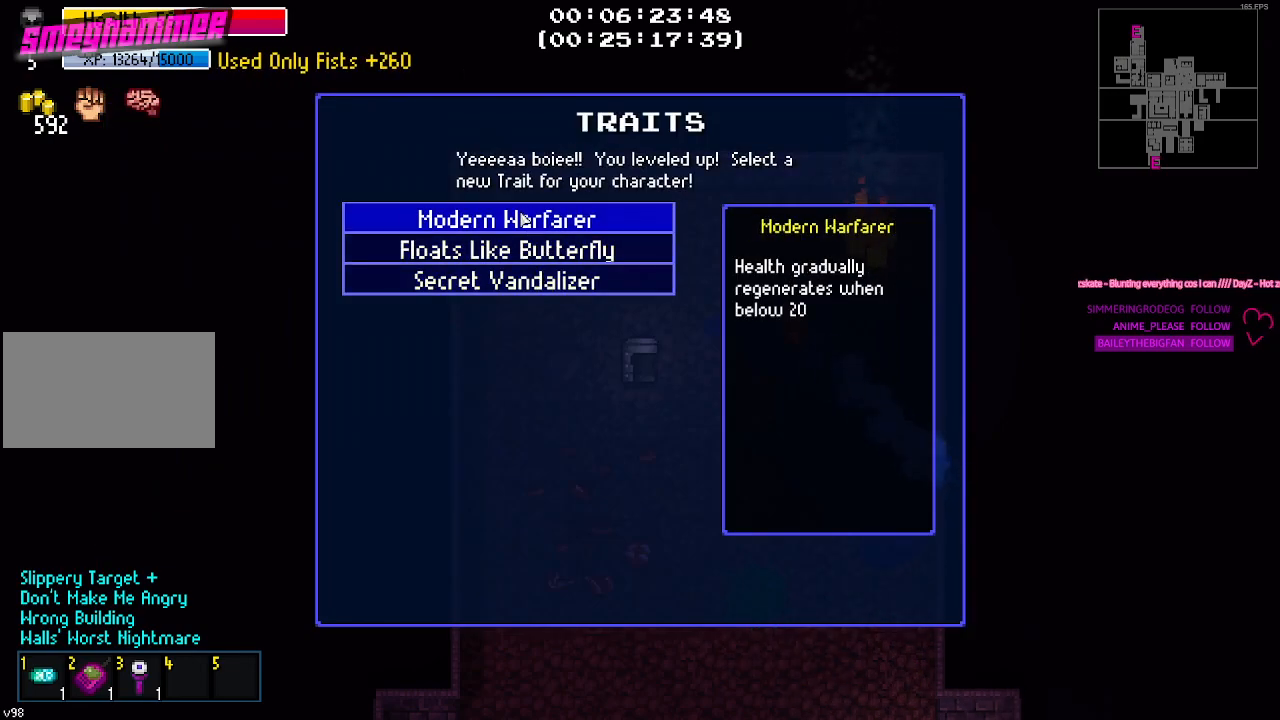
{"keys": [], "mouse": [], "mouse_move": "still", "events": []}
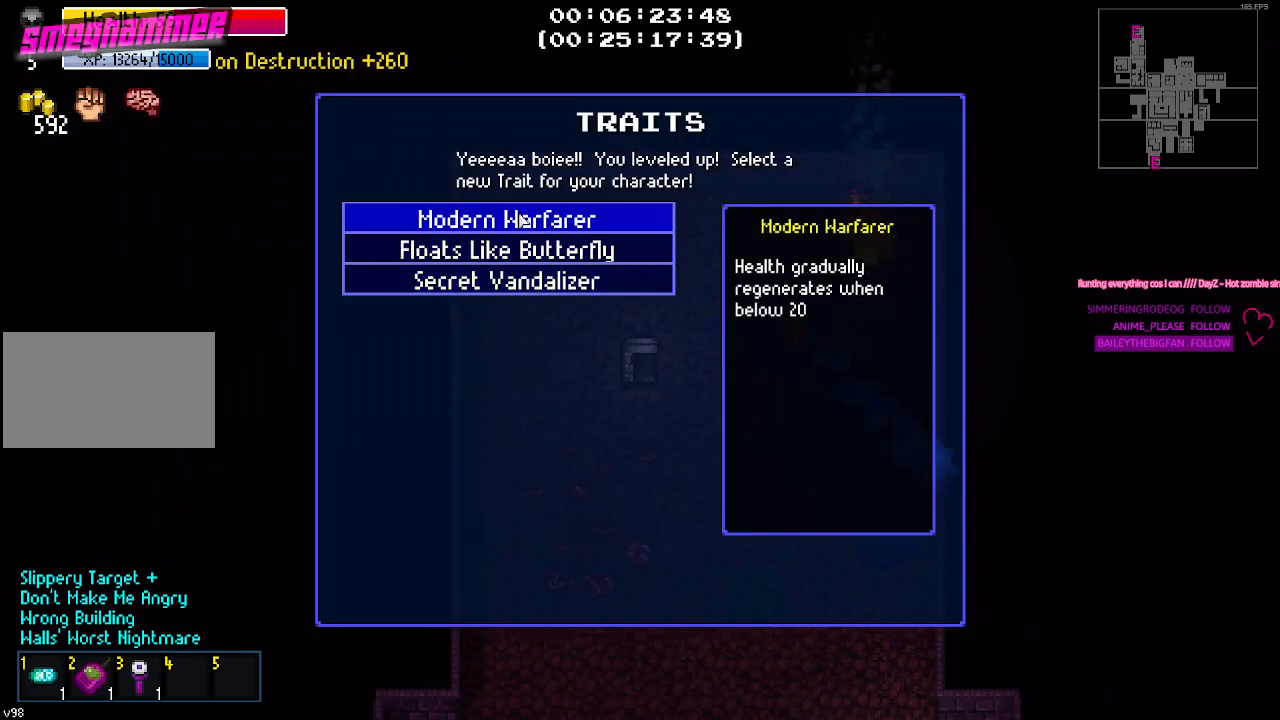
{"keys": [], "mouse": [], "mouse_move": "still", "events": []}
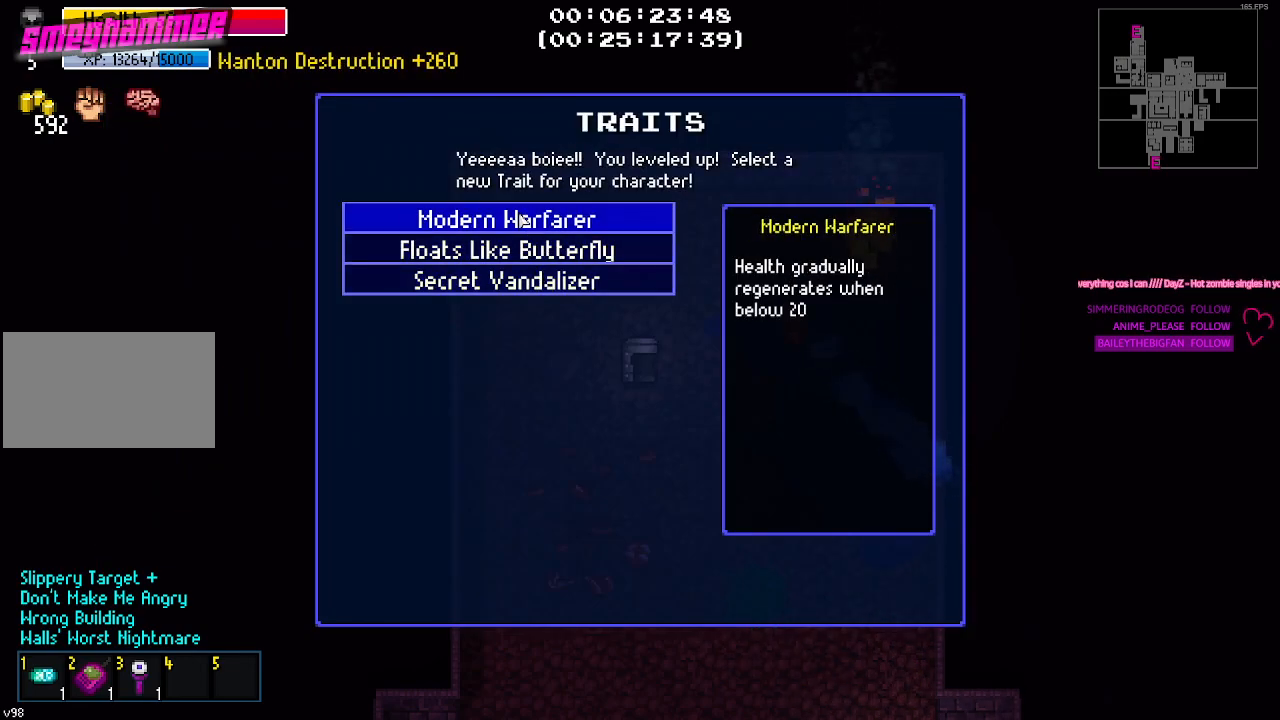
{"keys": [], "mouse": [], "mouse_move": "still", "events": []}